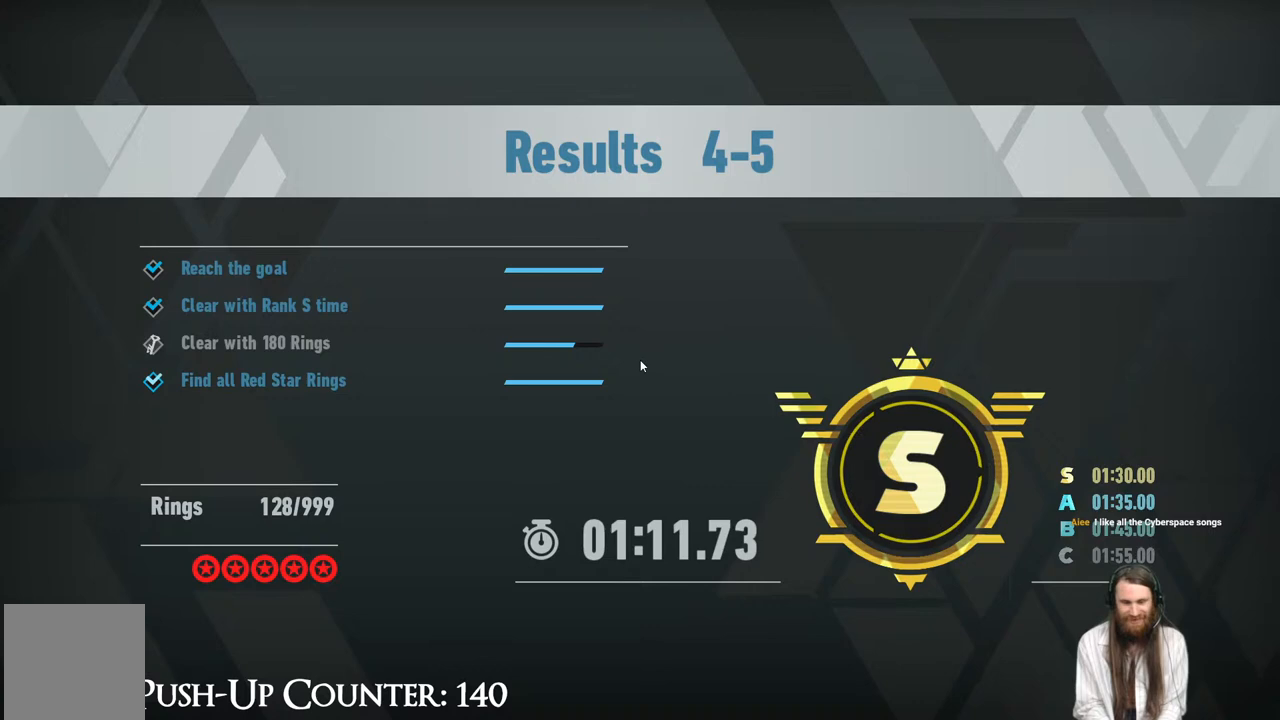
Gameplay with a controller (Xbox layout); each line is a JSON object with the inputs held at the frame after it. "events" lists button and stick changes between this image and that frame as [ms after this image, input, new state], when the widget could be followed in between. Not read: L3 R1.
{"buttons": [], "left_stick": "center", "right_stick": "center", "events": [[50, "Y", "down"], [183, "Y", "up"], [233, "Y", "down"], [317, "Y", "up"], [400, "Y", "down"], [500, "Y", "up"]]}
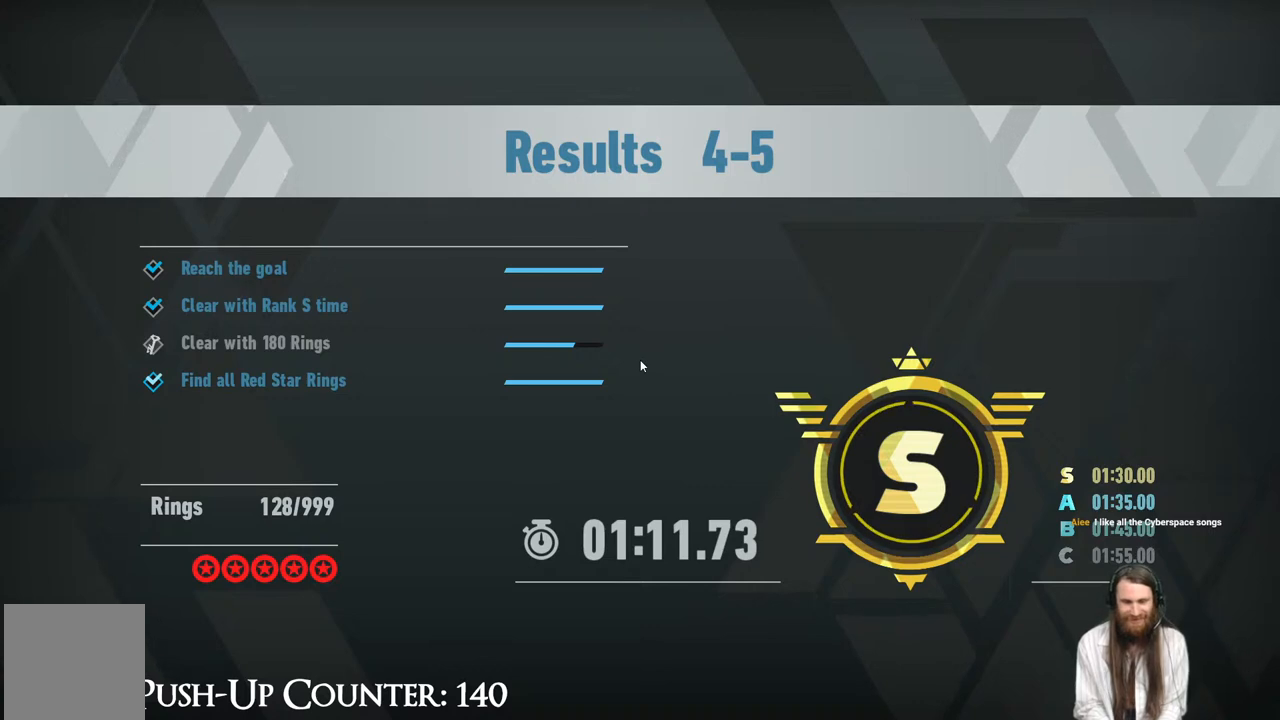
{"buttons": ["Y"], "left_stick": "center", "right_stick": "center", "events": [[67, "Y", "down"], [167, "Y", "up"], [233, "Y", "down"], [367, "Y", "up"], [433, "Y", "down"]]}
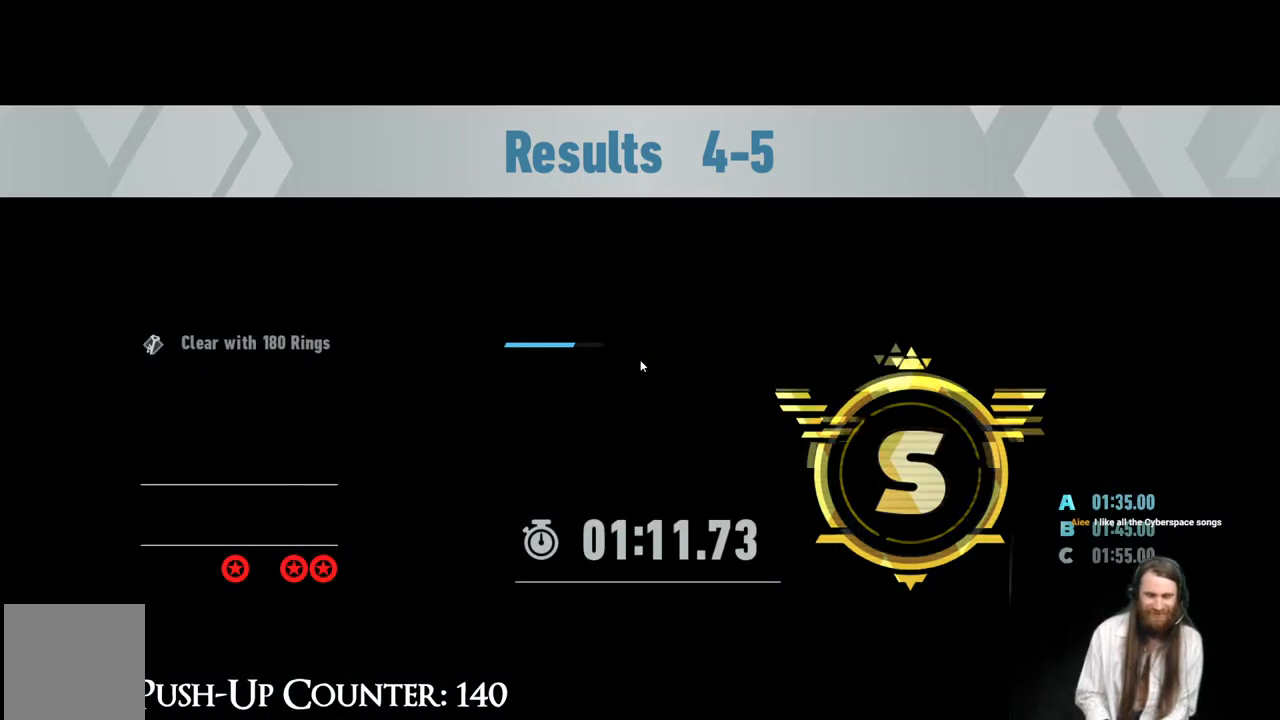
{"buttons": [], "left_stick": "center", "right_stick": "center", "events": [[33, "Y", "up"]]}
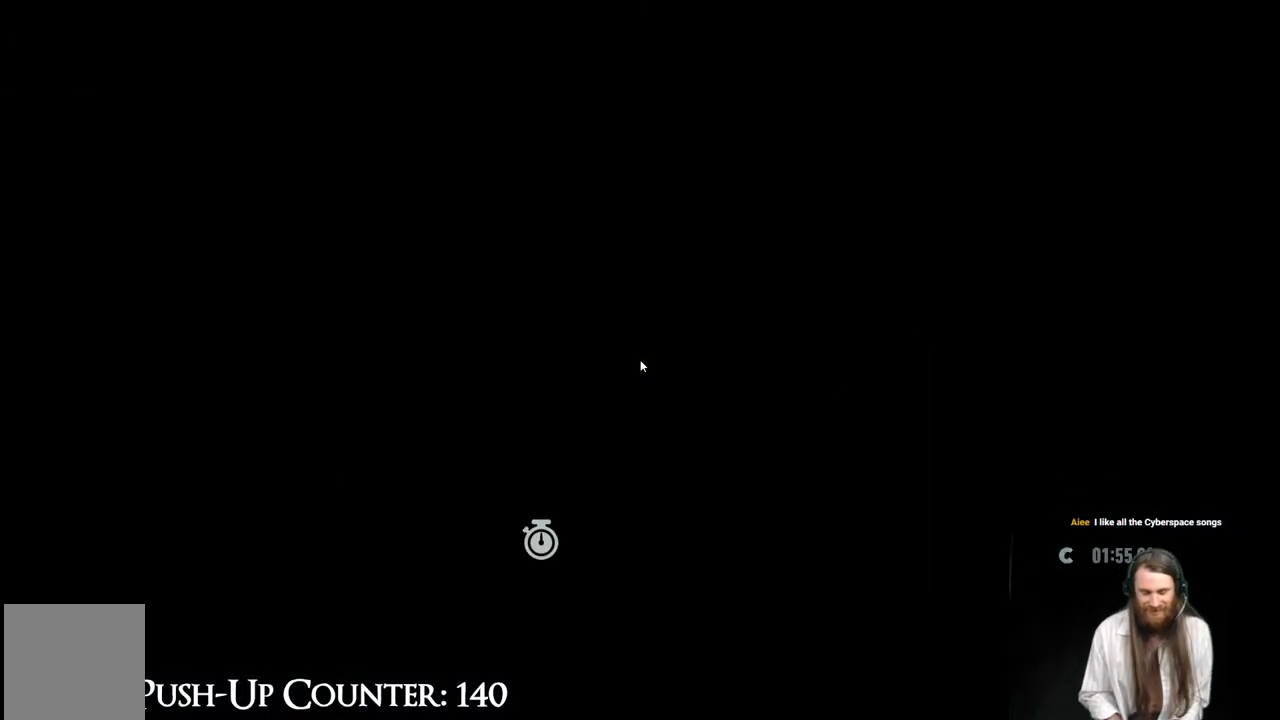
{"buttons": [], "left_stick": "center", "right_stick": "center", "events": []}
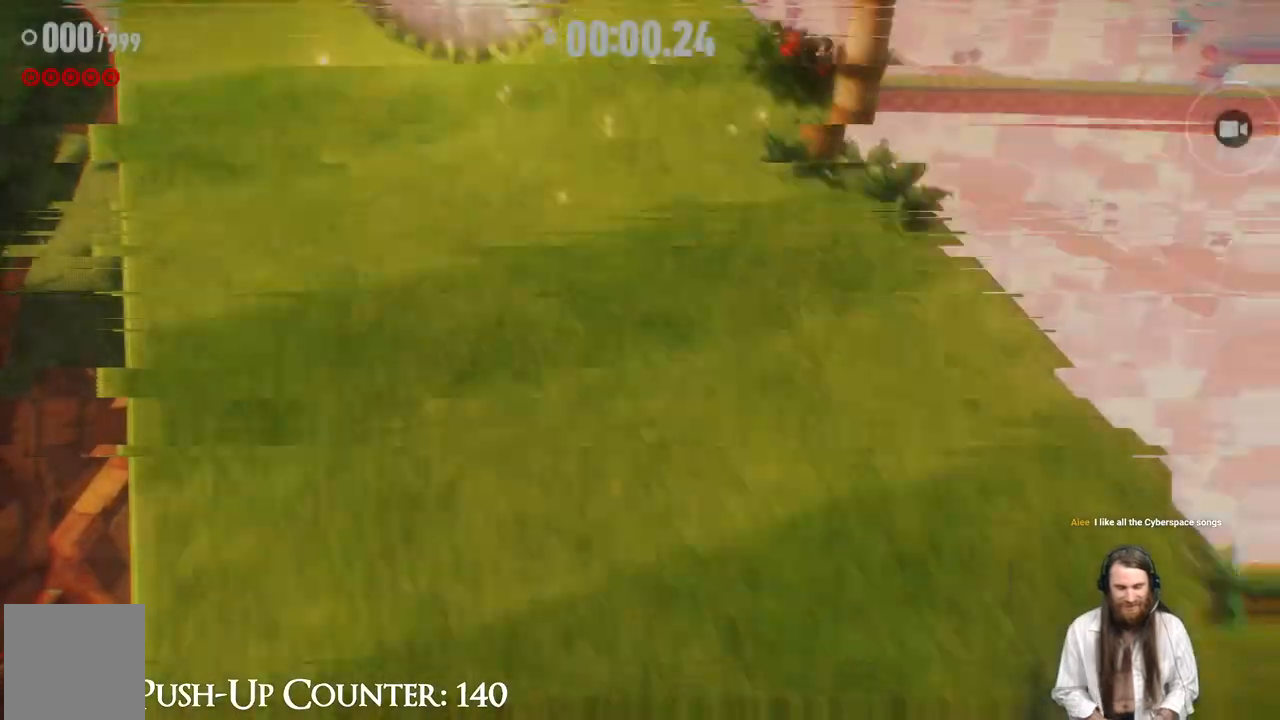
{"buttons": [], "left_stick": "up", "right_stick": "center", "events": [[317, "left_stick", "up"]]}
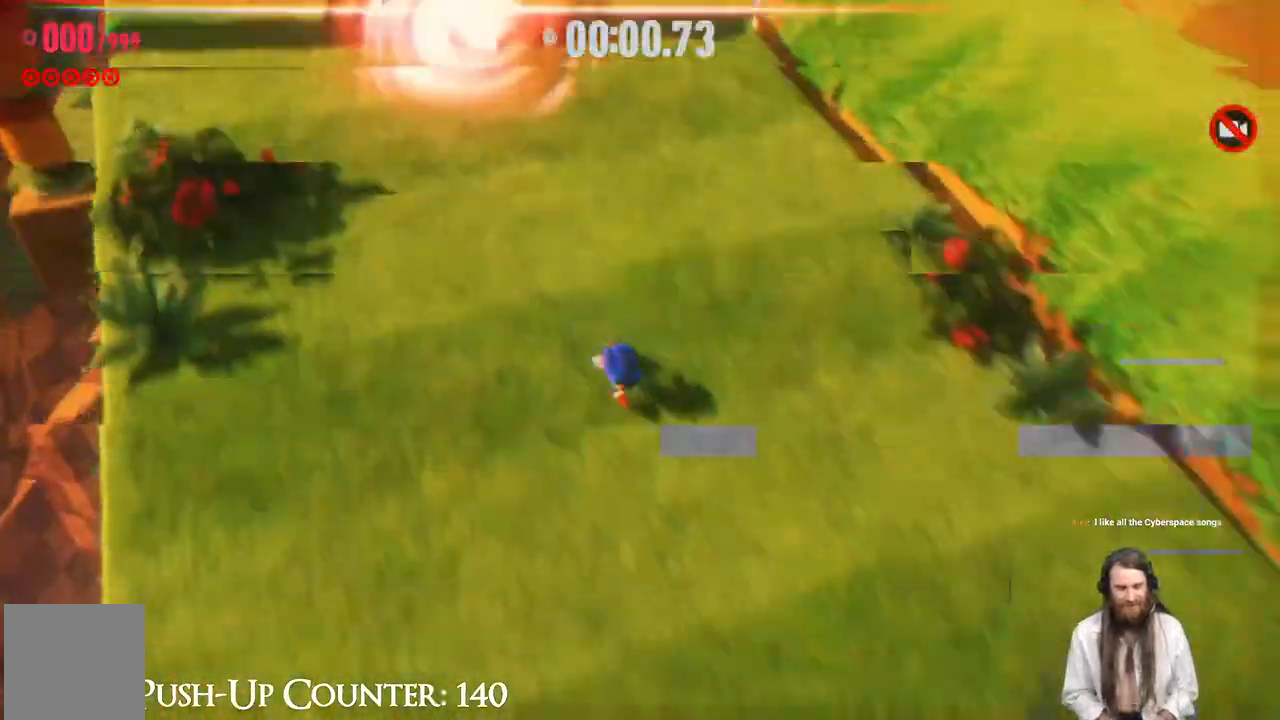
{"buttons": [], "left_stick": "up", "right_stick": "center", "events": []}
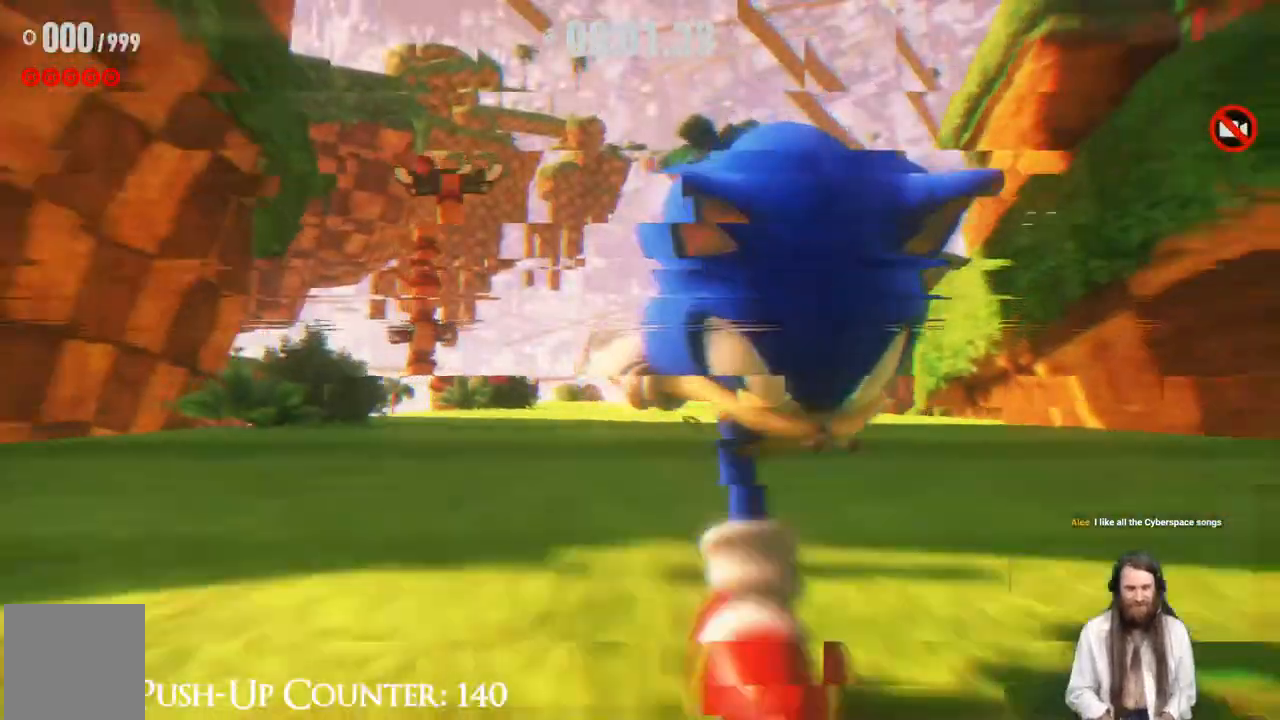
{"buttons": [], "left_stick": "up", "right_stick": "center", "events": []}
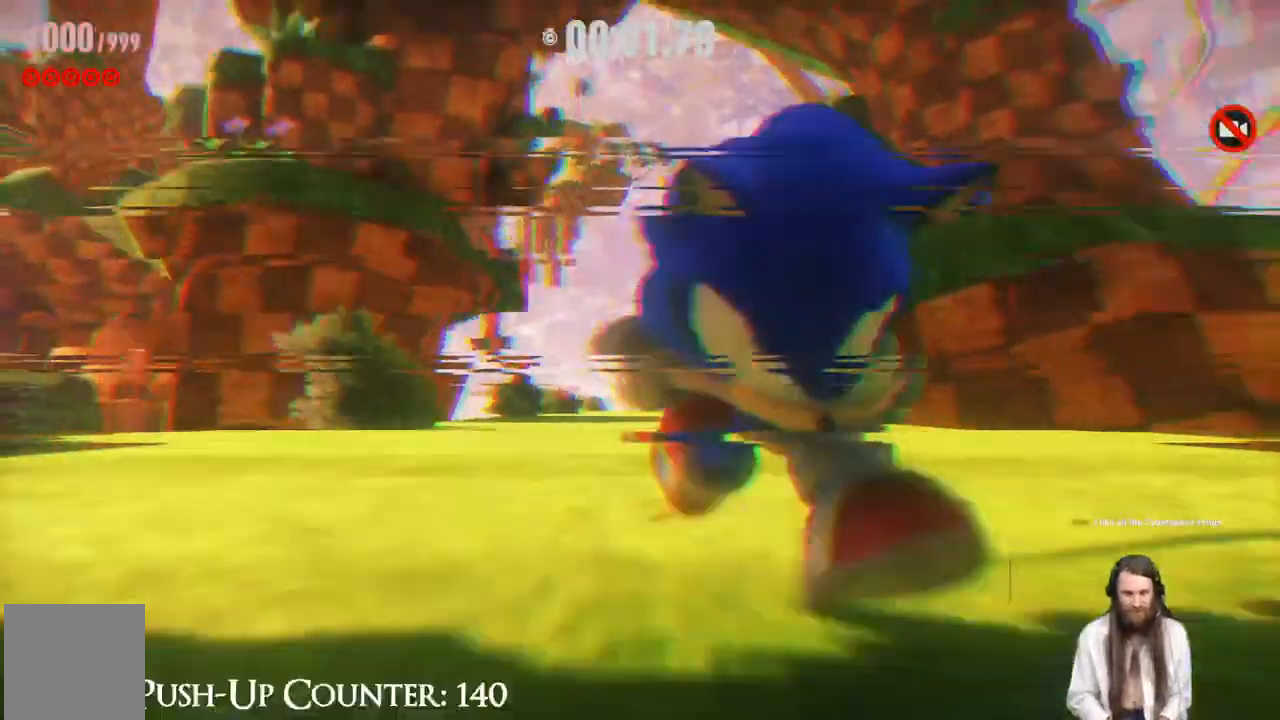
{"buttons": [], "left_stick": "up", "right_stick": "center", "events": []}
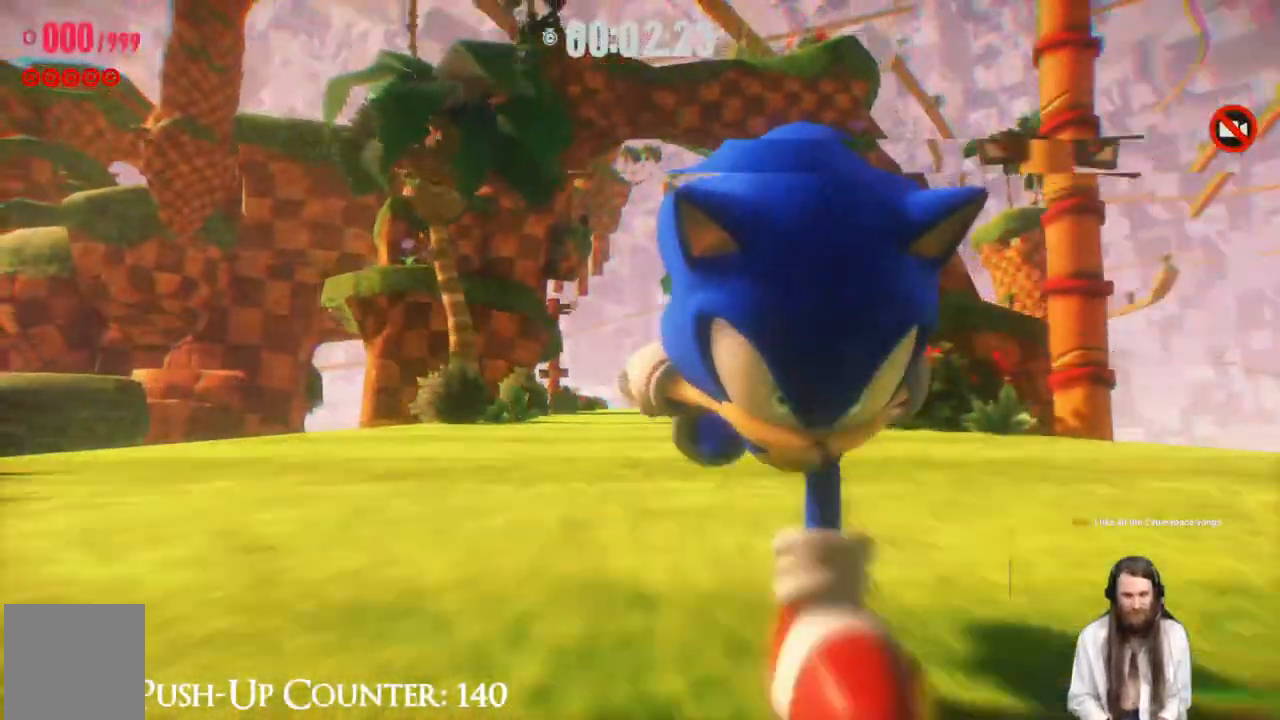
{"buttons": [], "left_stick": "up", "right_stick": "center", "events": []}
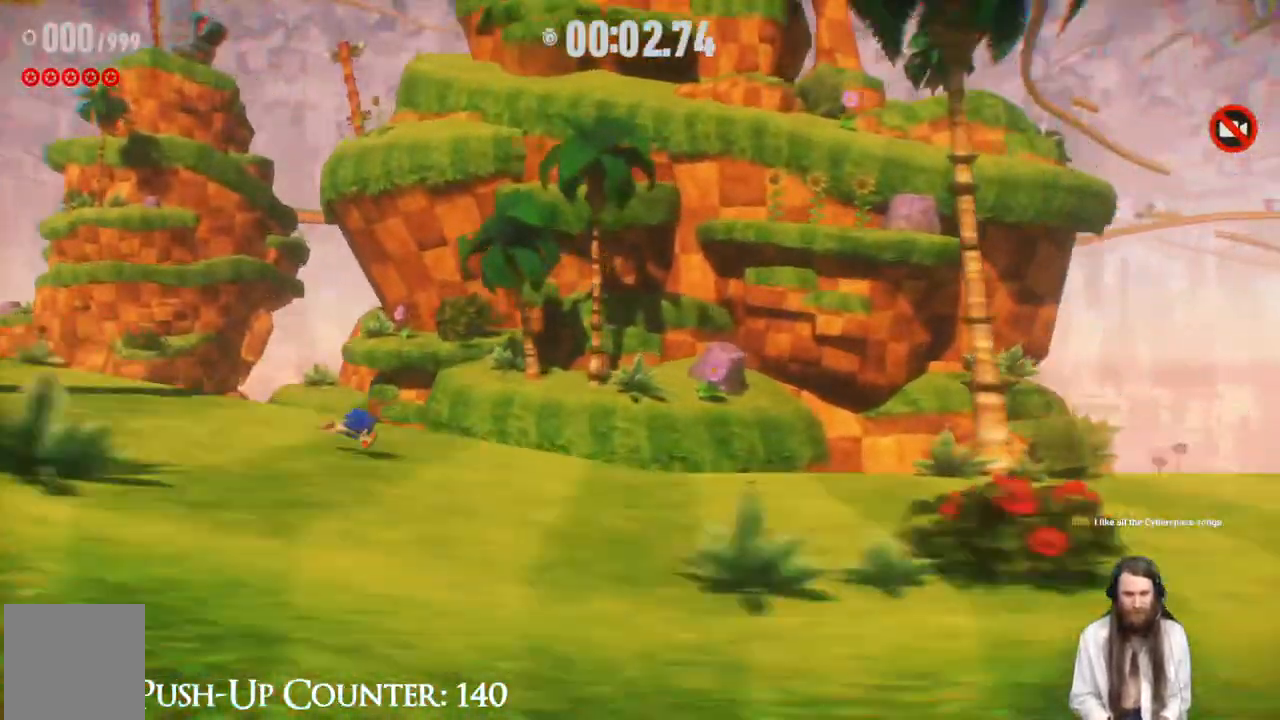
{"buttons": ["R2"], "left_stick": "up", "right_stick": "center", "events": [[450, "R2", "down"]]}
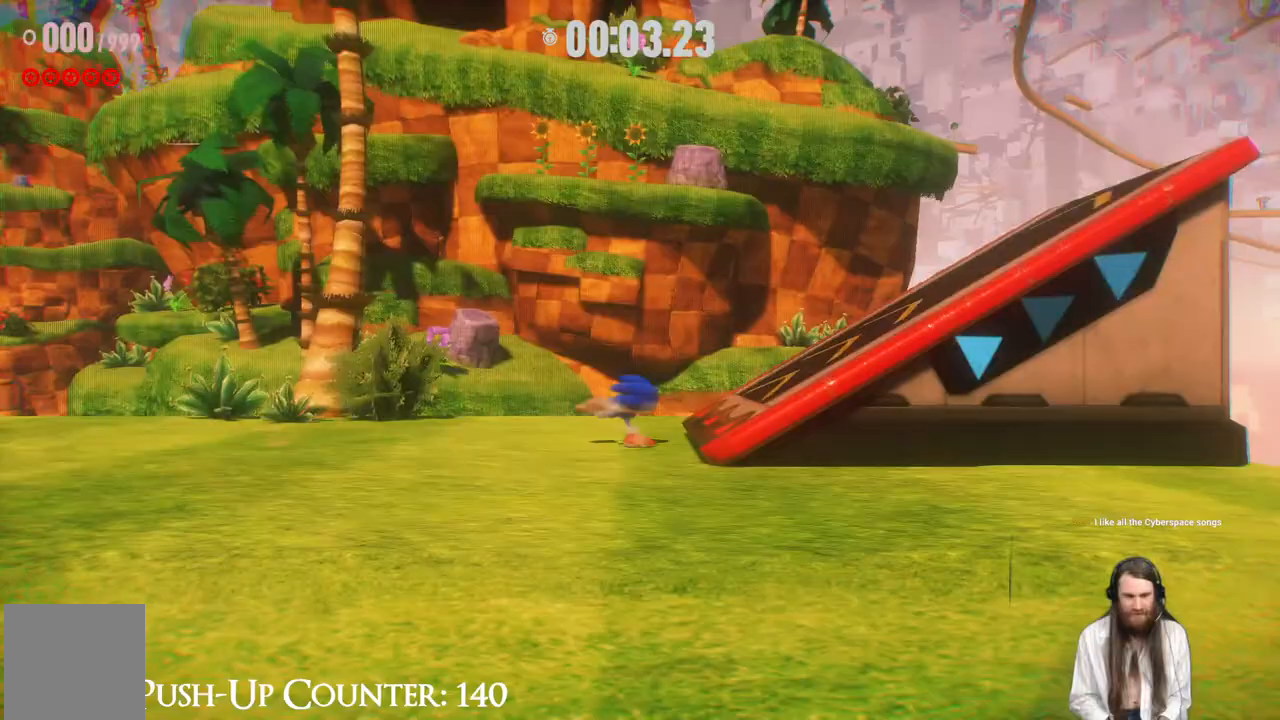
{"buttons": [], "left_stick": "up", "right_stick": "center", "events": [[217, "R2", "up"]]}
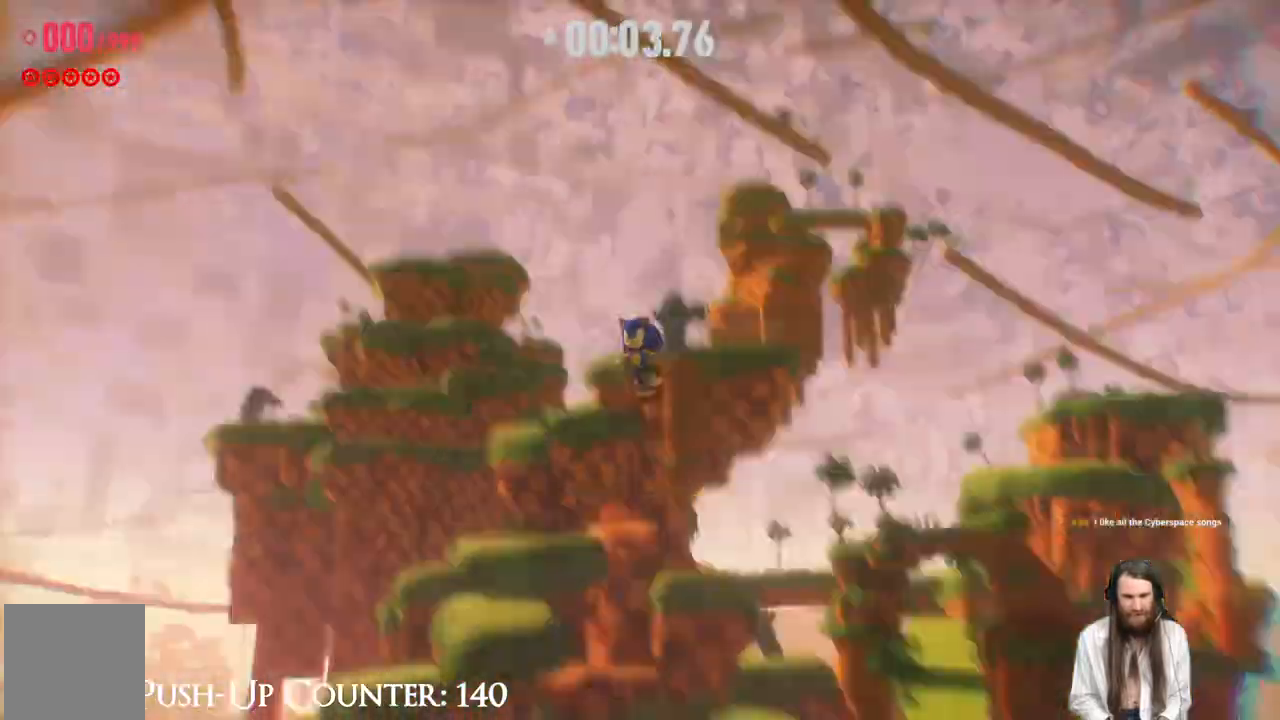
{"buttons": [], "left_stick": "up", "right_stick": "center", "events": [[117, "R2", "down"], [350, "R2", "up"]]}
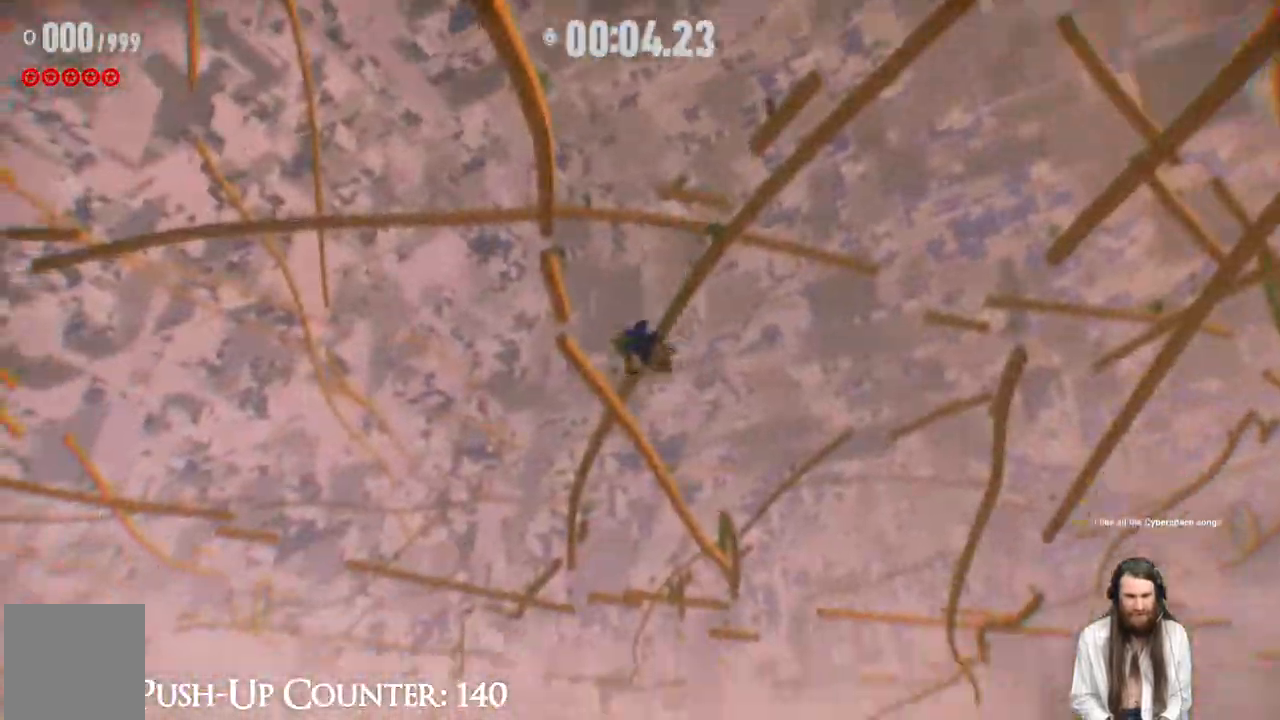
{"buttons": [], "left_stick": "up", "right_stick": "center", "events": []}
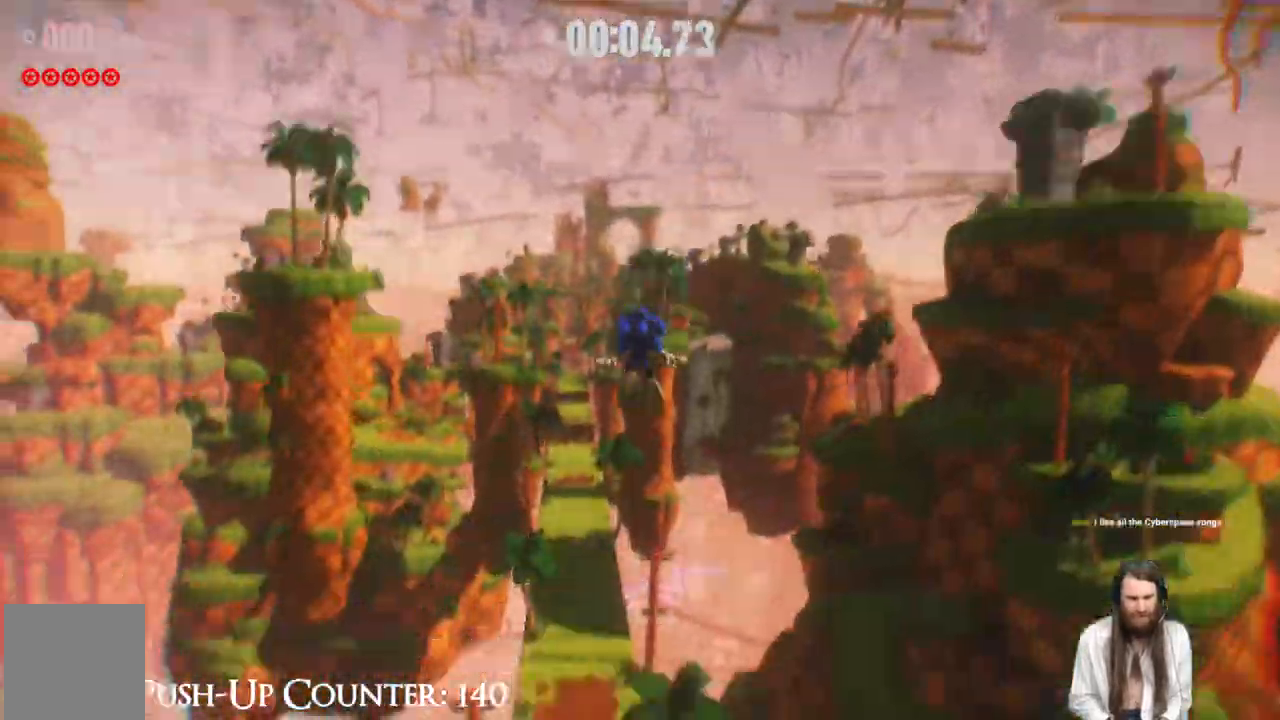
{"buttons": [], "left_stick": "up", "right_stick": "center"}
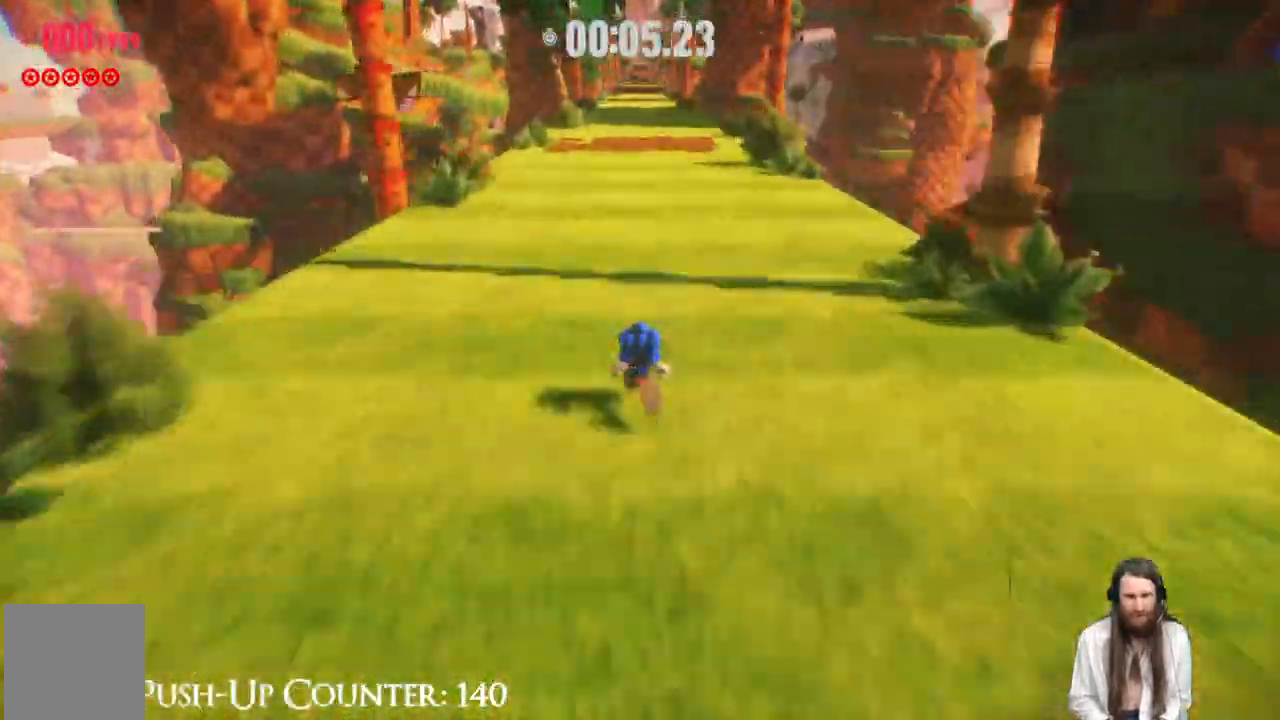
{"buttons": ["R2"], "left_stick": "up", "right_stick": "center", "events": [[150, "R2", "down"]]}
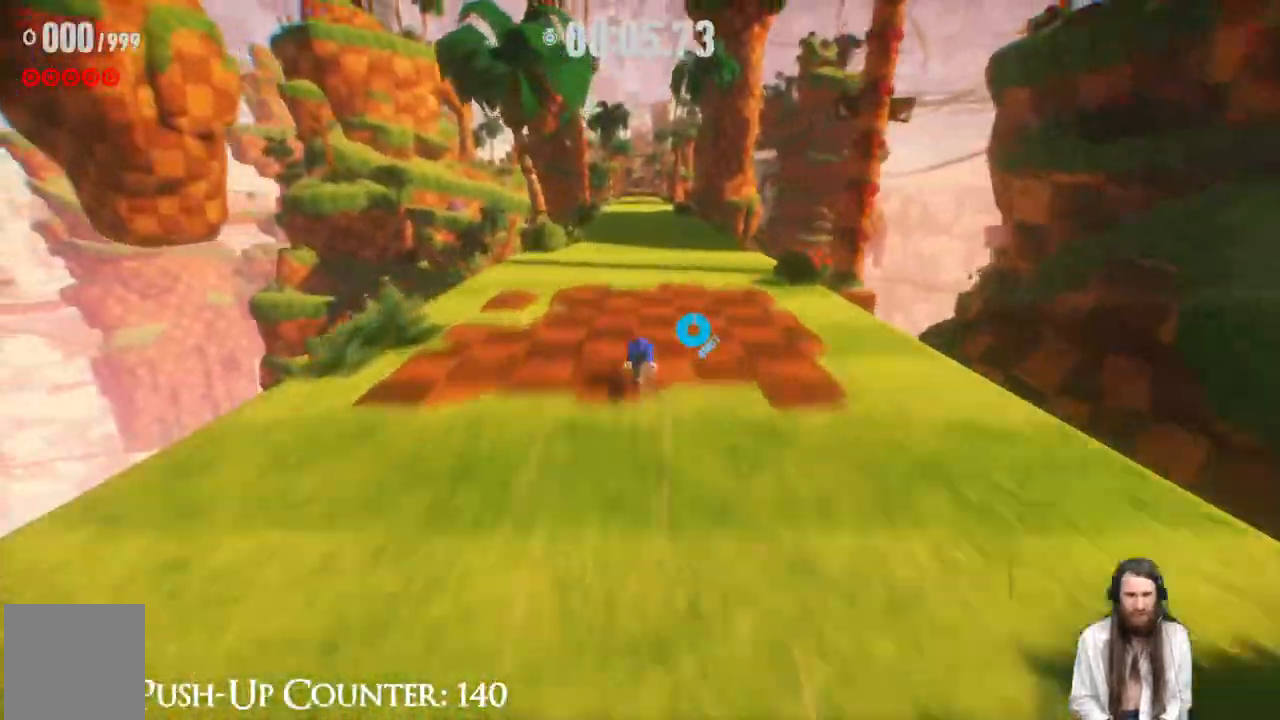
{"buttons": ["R2"], "left_stick": "up", "right_stick": "center", "events": []}
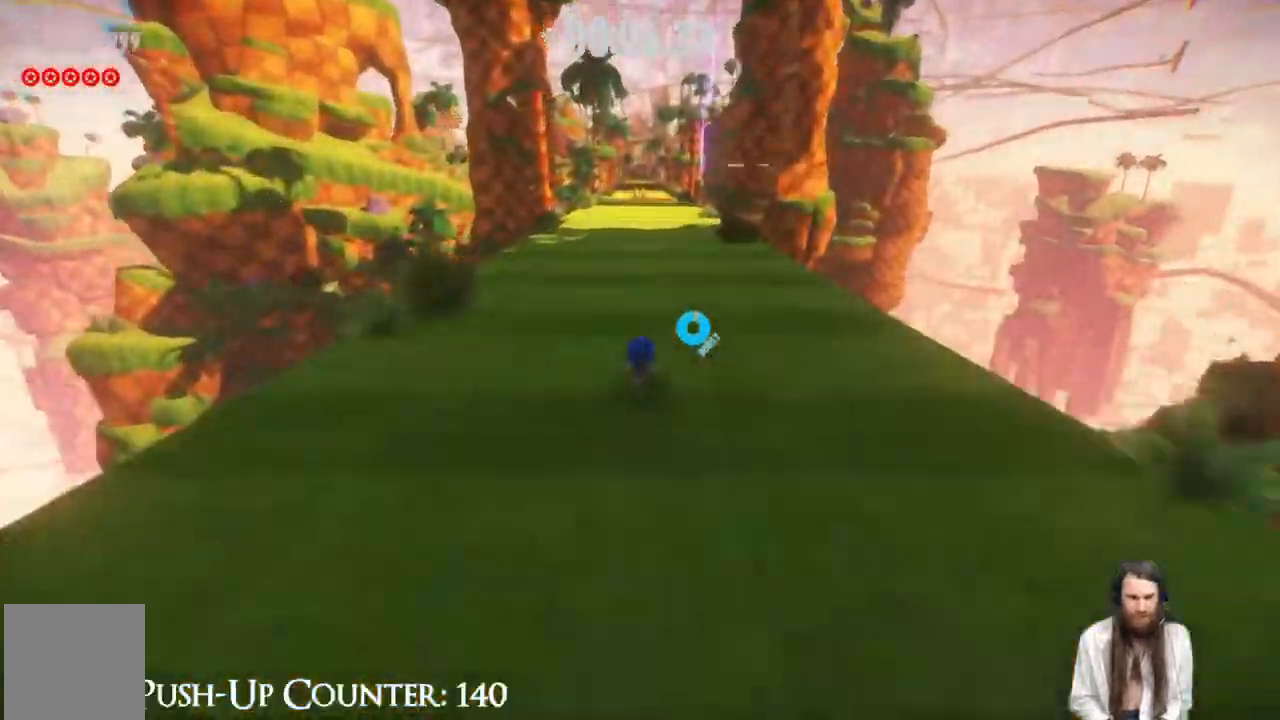
{"buttons": ["R2"], "left_stick": "up", "right_stick": "center", "events": []}
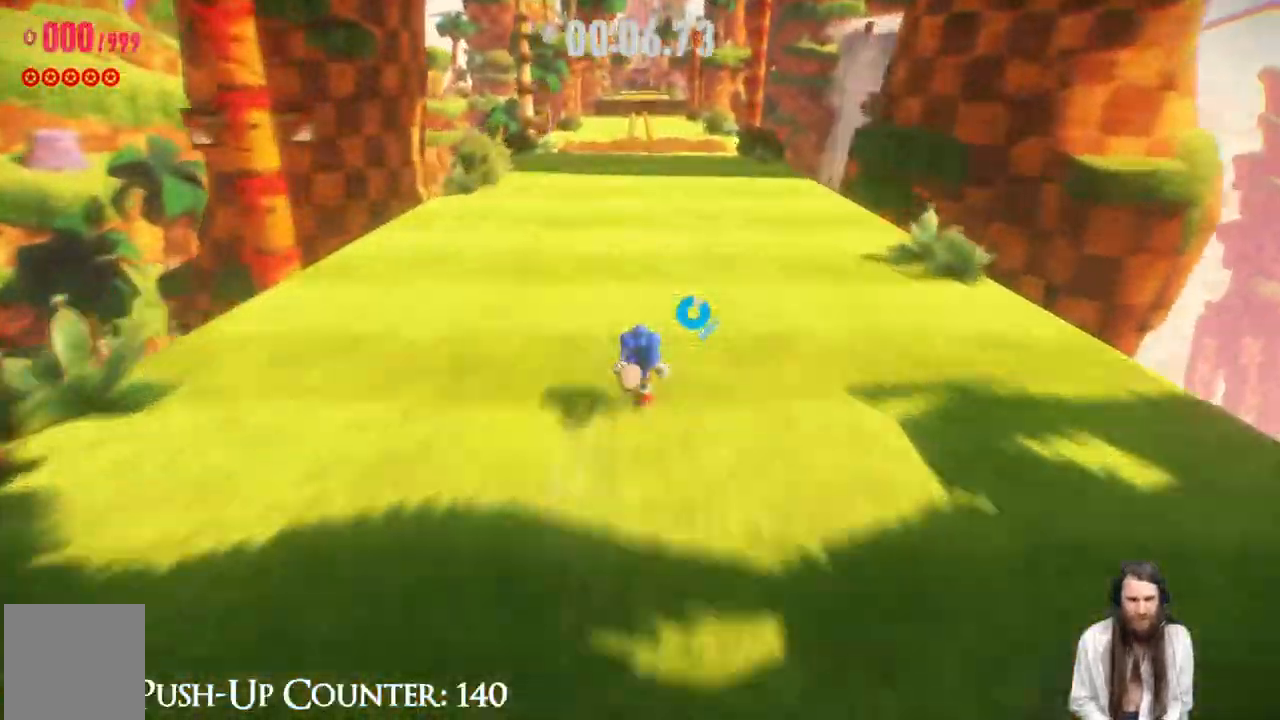
{"buttons": ["R2"], "left_stick": "up", "right_stick": "center", "events": [[17, "L2", "down"], [33, "L2", "up"]]}
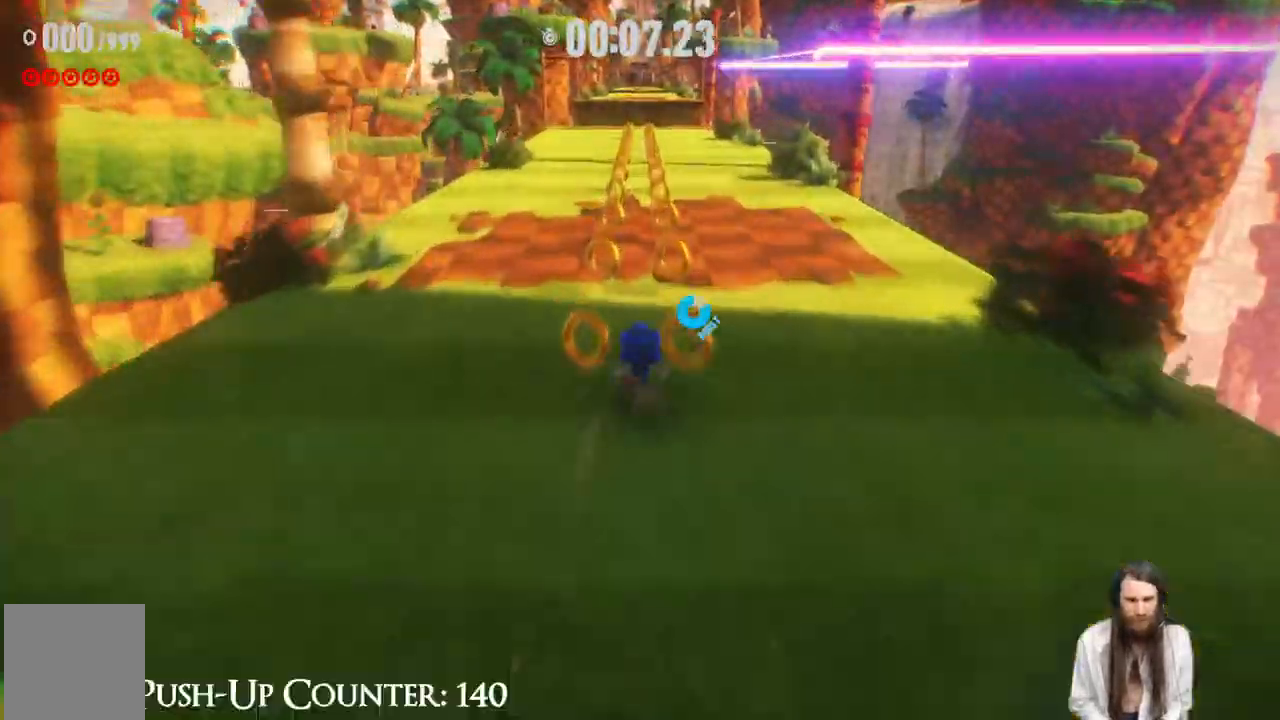
{"buttons": ["R2"], "left_stick": "up", "right_stick": "center", "events": []}
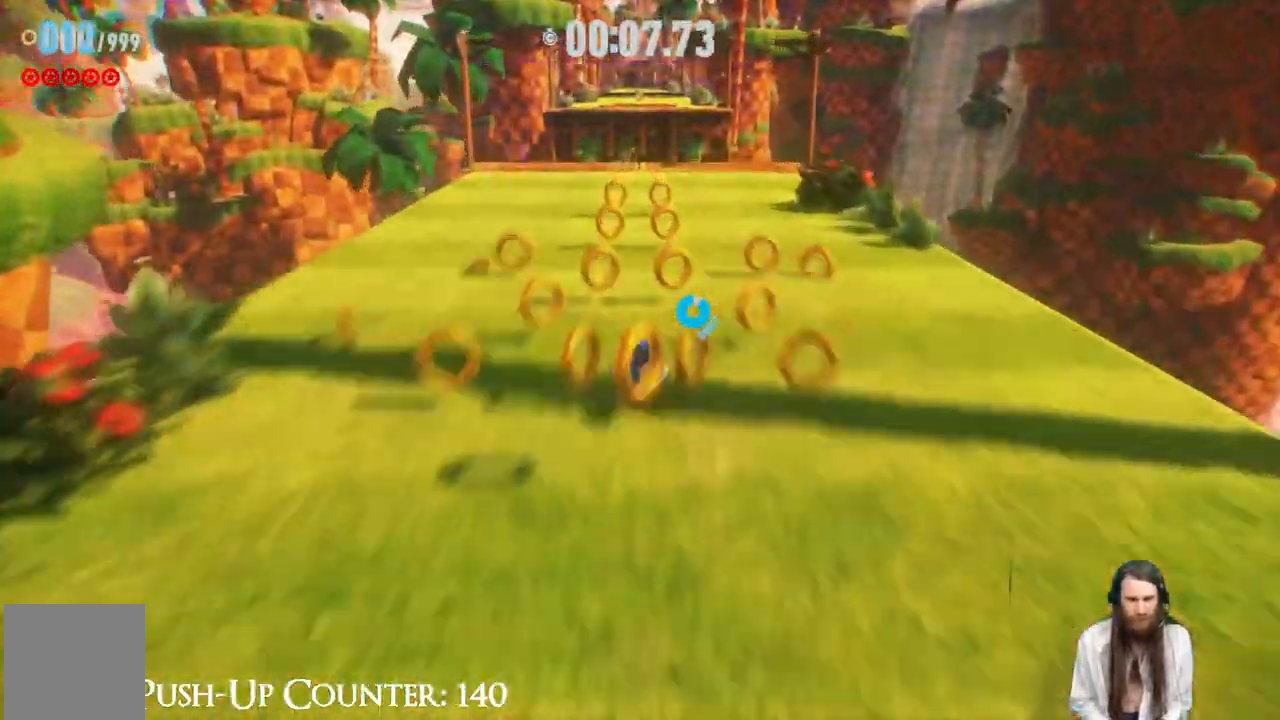
{"buttons": ["A", "R2"], "left_stick": "up", "right_stick": "center", "events": [[467, "A", "down"]]}
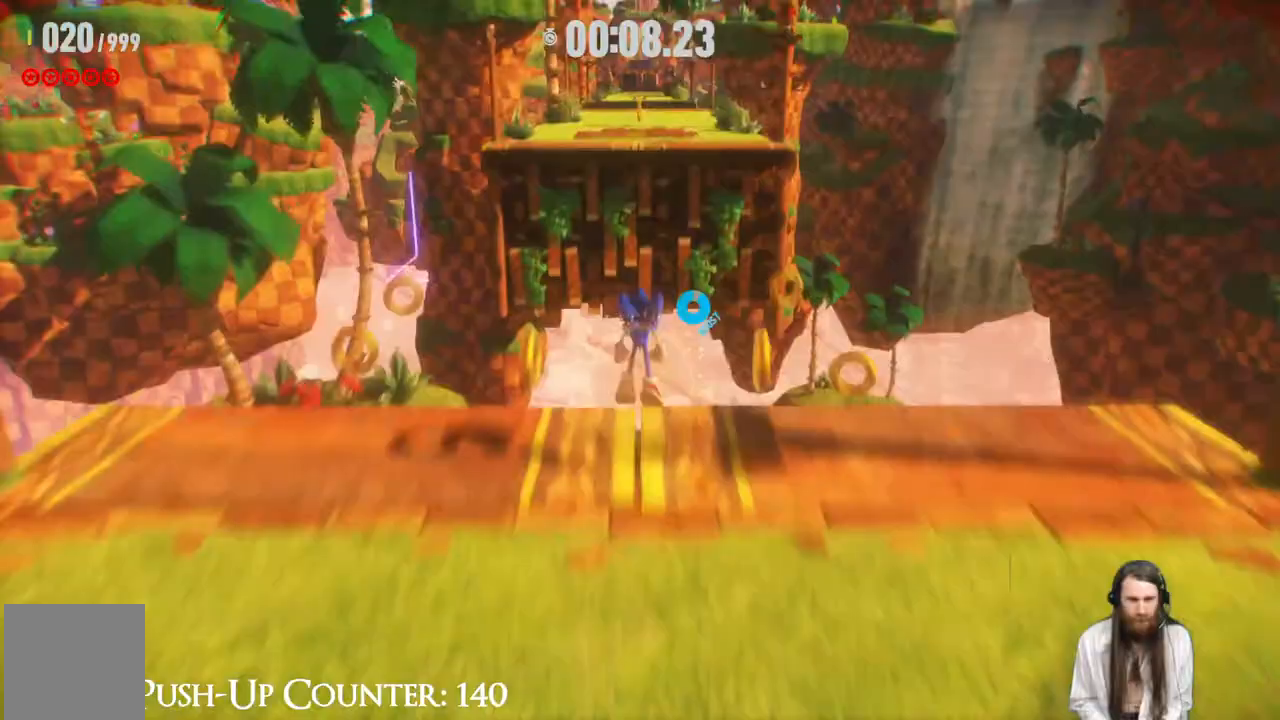
{"buttons": ["A", "R2"], "left_stick": "up", "right_stick": "center", "events": []}
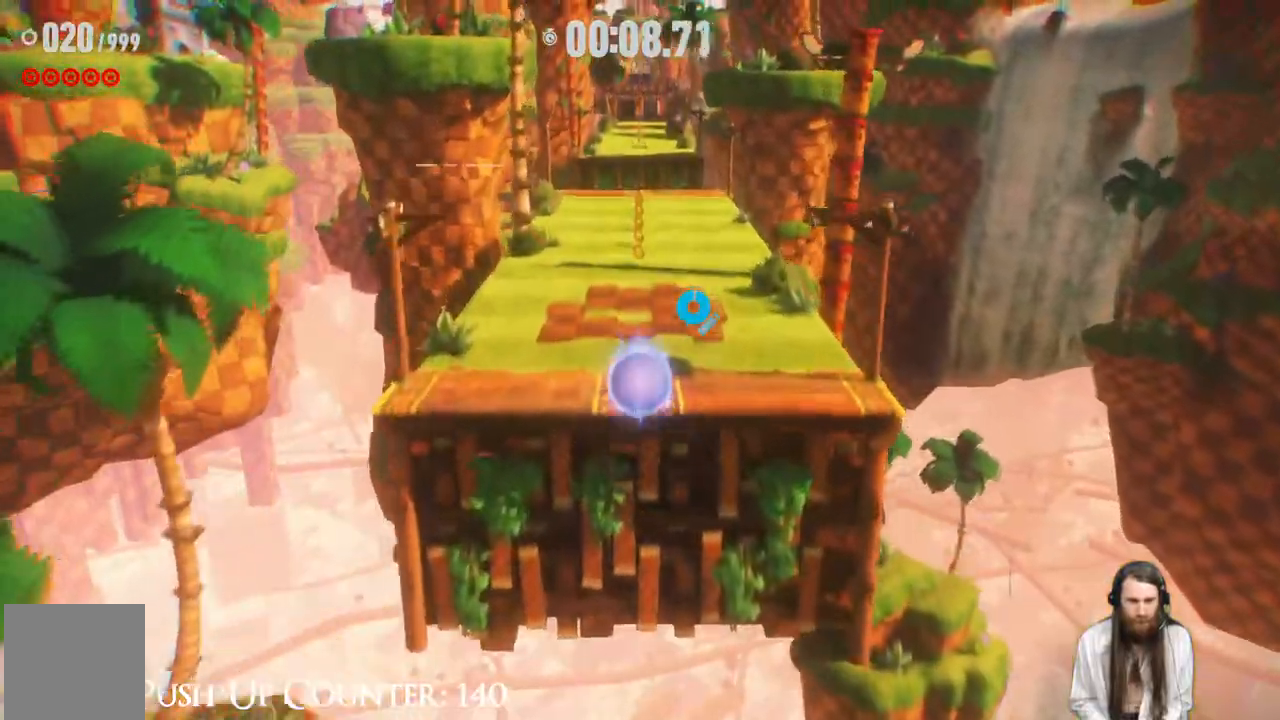
{"buttons": ["A"], "left_stick": "up", "right_stick": "center", "events": [[400, "R2", "up"]]}
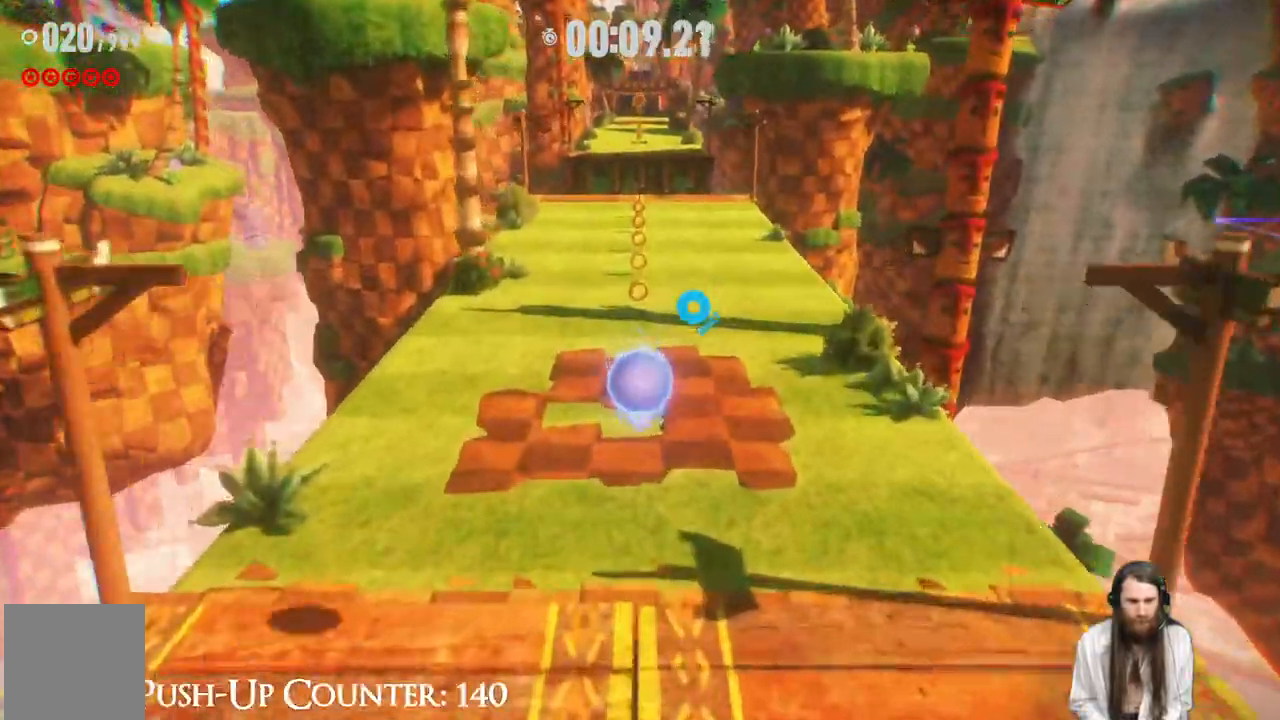
{"buttons": ["R2"], "left_stick": "up", "right_stick": "center", "events": [[217, "R2", "down"], [417, "A", "up"]]}
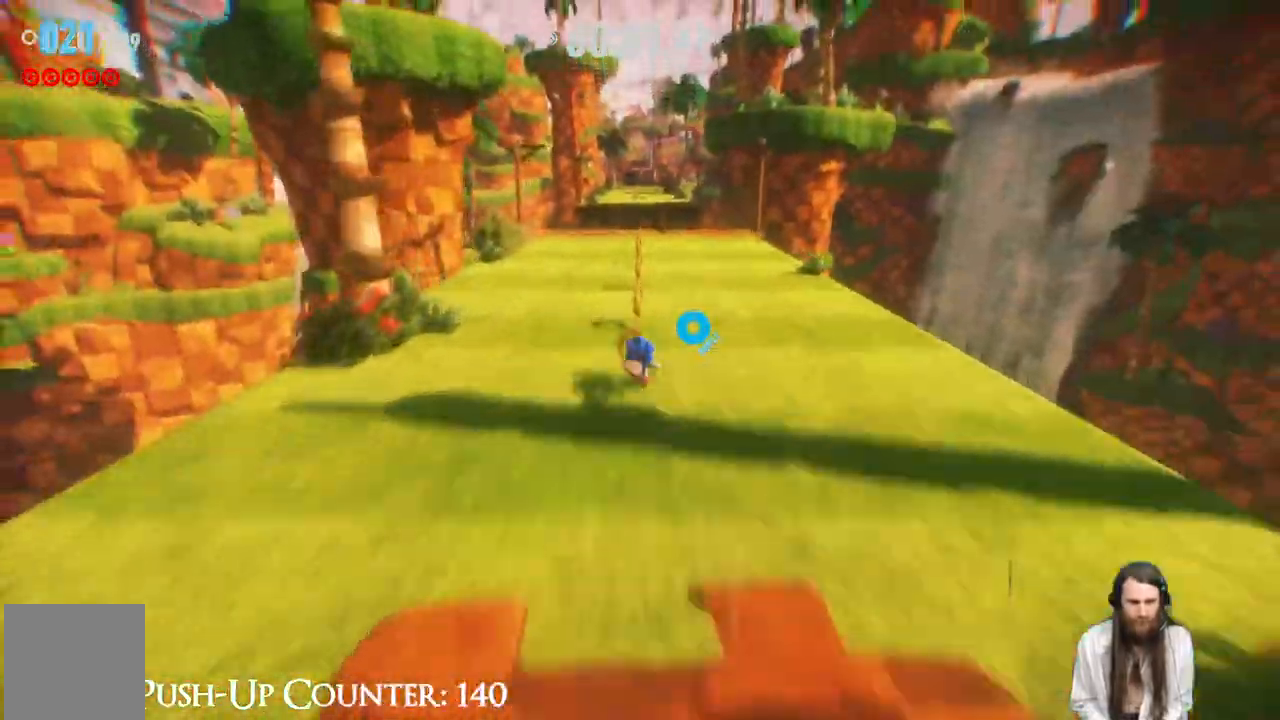
{"buttons": ["R2"], "left_stick": "up", "right_stick": "center", "events": []}
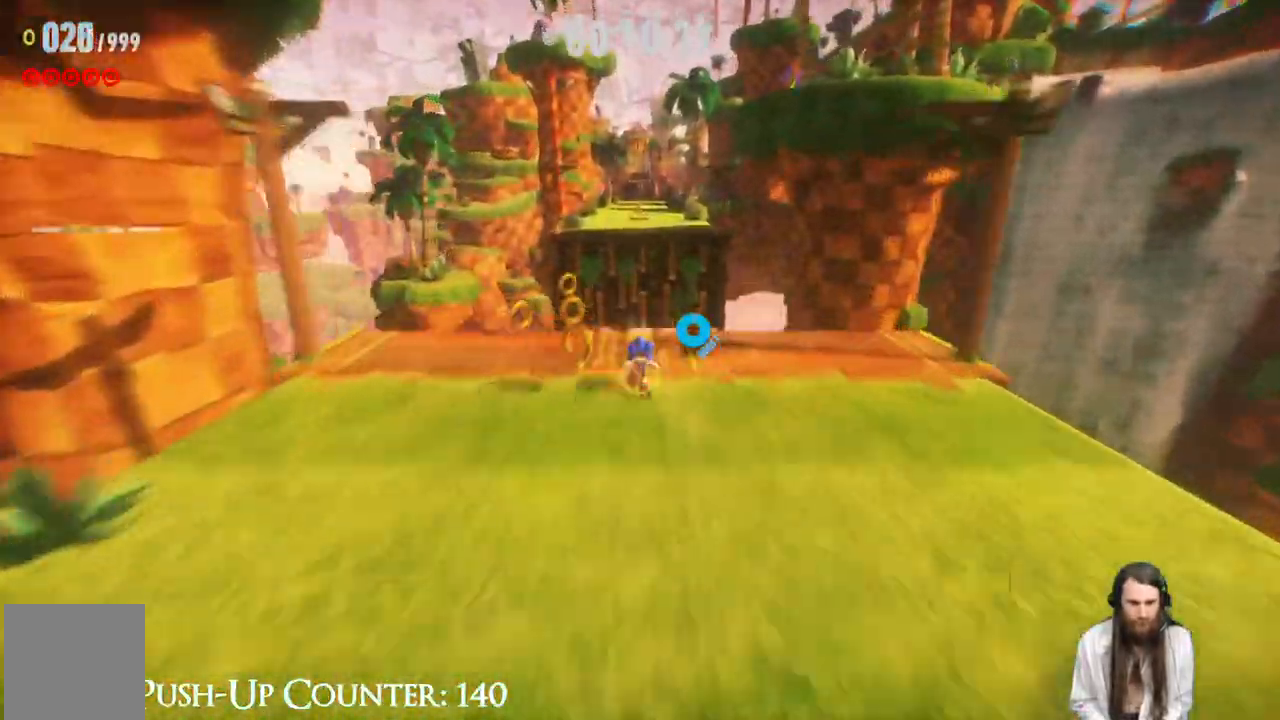
{"buttons": ["A", "R2"], "left_stick": "up", "right_stick": "center", "events": [[83, "A", "down"]]}
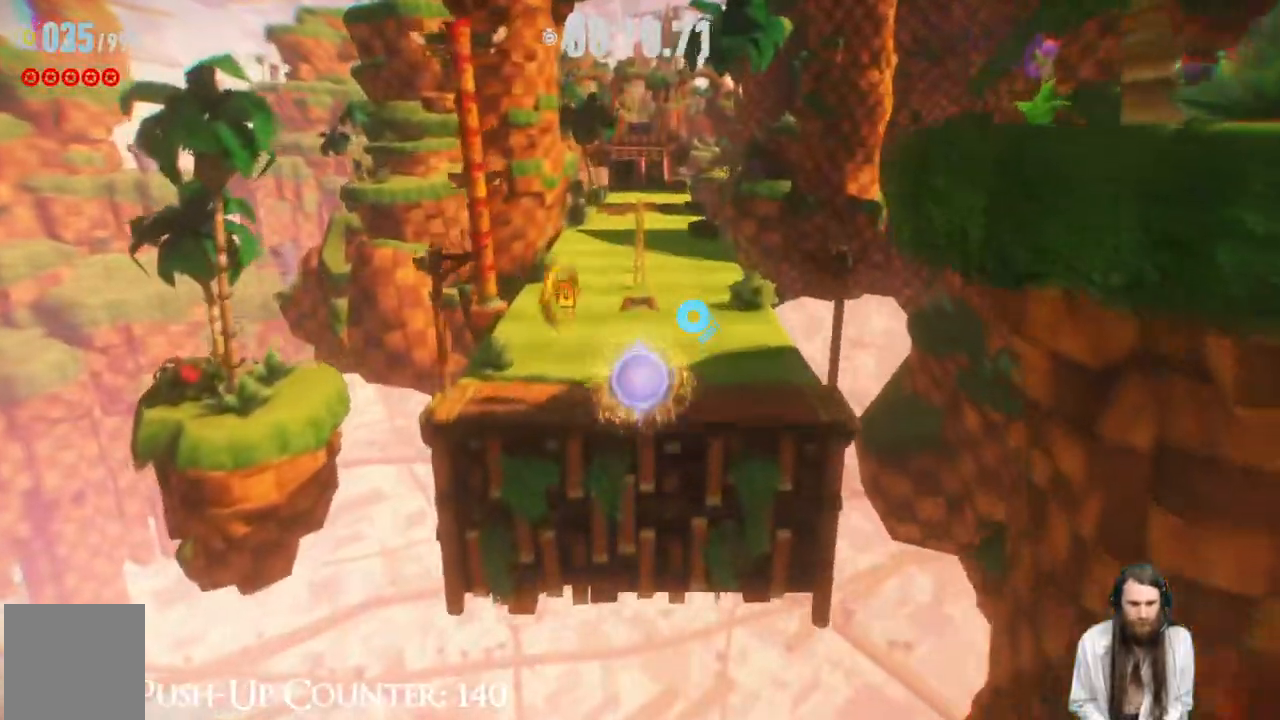
{"buttons": [], "left_stick": "up", "right_stick": "center", "events": [[67, "R2", "up"], [333, "A", "up"]]}
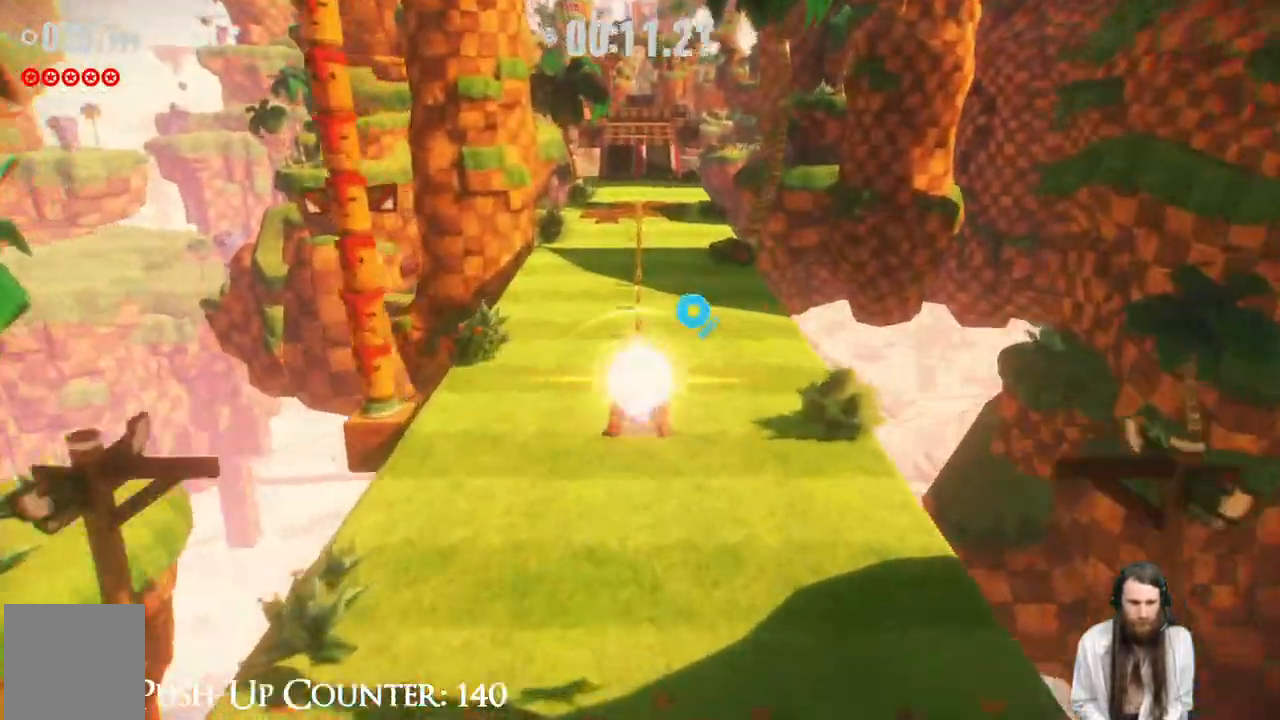
{"buttons": [], "left_stick": "up", "right_stick": "center", "events": []}
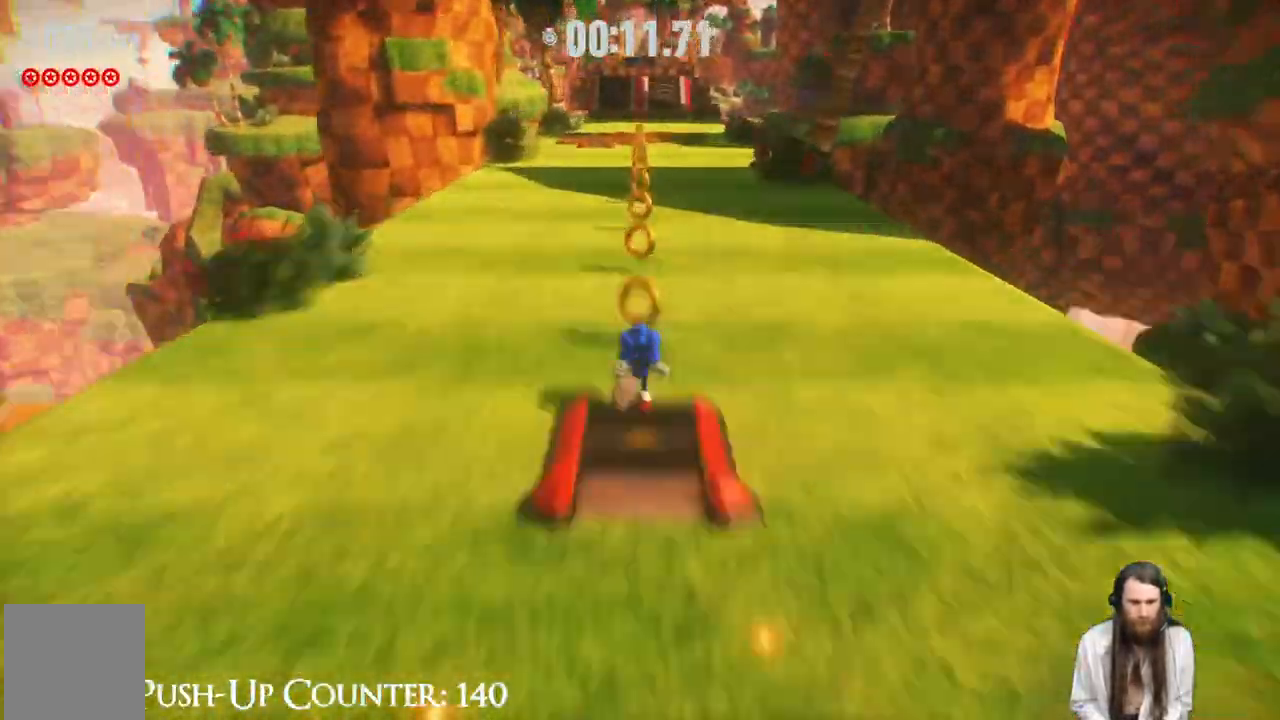
{"buttons": [], "left_stick": "up", "right_stick": "center", "events": [[67, "R2", "down"], [450, "R2", "up"]]}